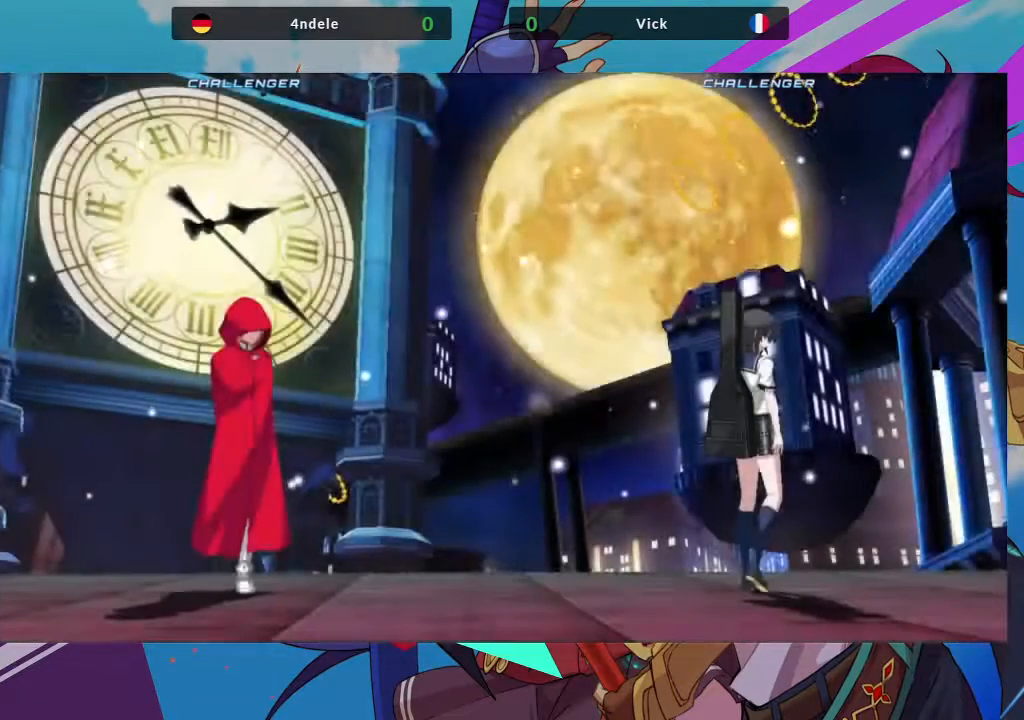
Gameplay with a controller (arcade stick); each line is a JSON object with the inputs held at the frame after it (dt_ms = milliseconds from this image to that frame). "events" lists button and stick changes between this image and that frame as [ms after this image, input, new state], when the widget could be followed in between. Not read: L3 R3.
{"dt_ms": 500, "buttons": [], "left_stick": "center", "events": [[183, "SQUARE", "down"], [267, "SQUARE", "up"]]}
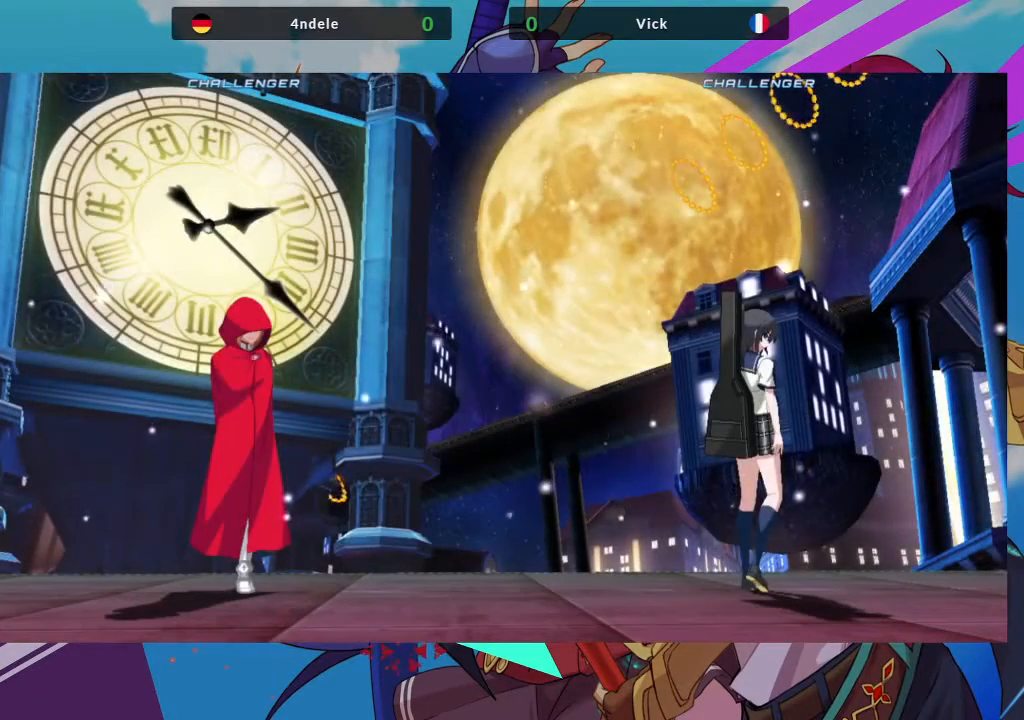
{"dt_ms": 500, "buttons": [], "left_stick": "center", "events": []}
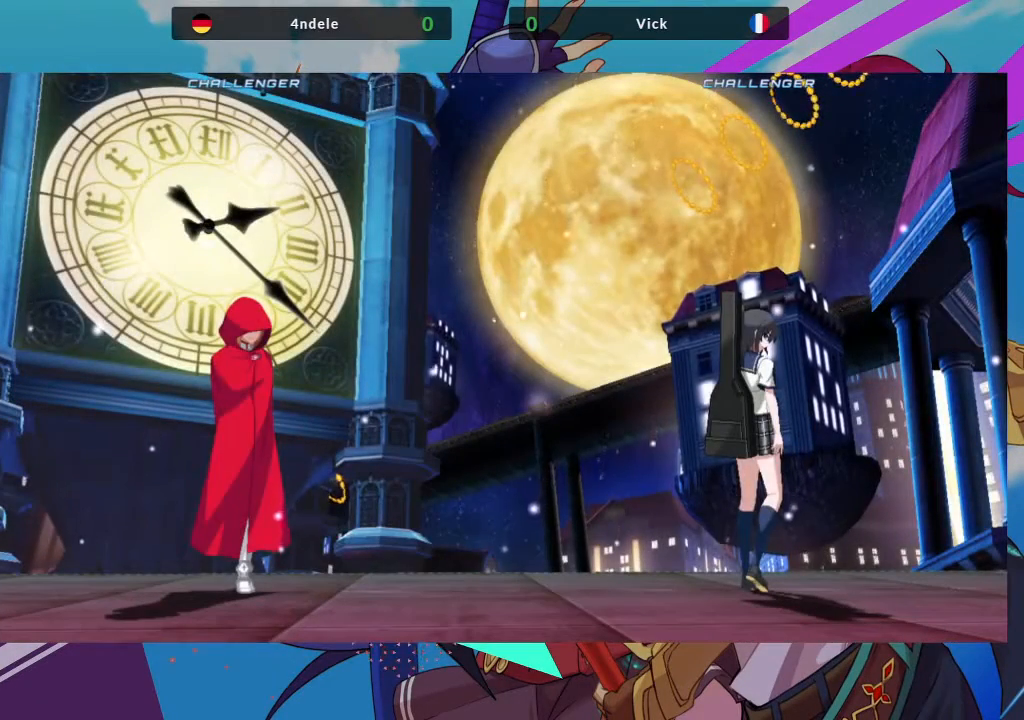
{"dt_ms": 500, "buttons": [], "left_stick": "center", "events": []}
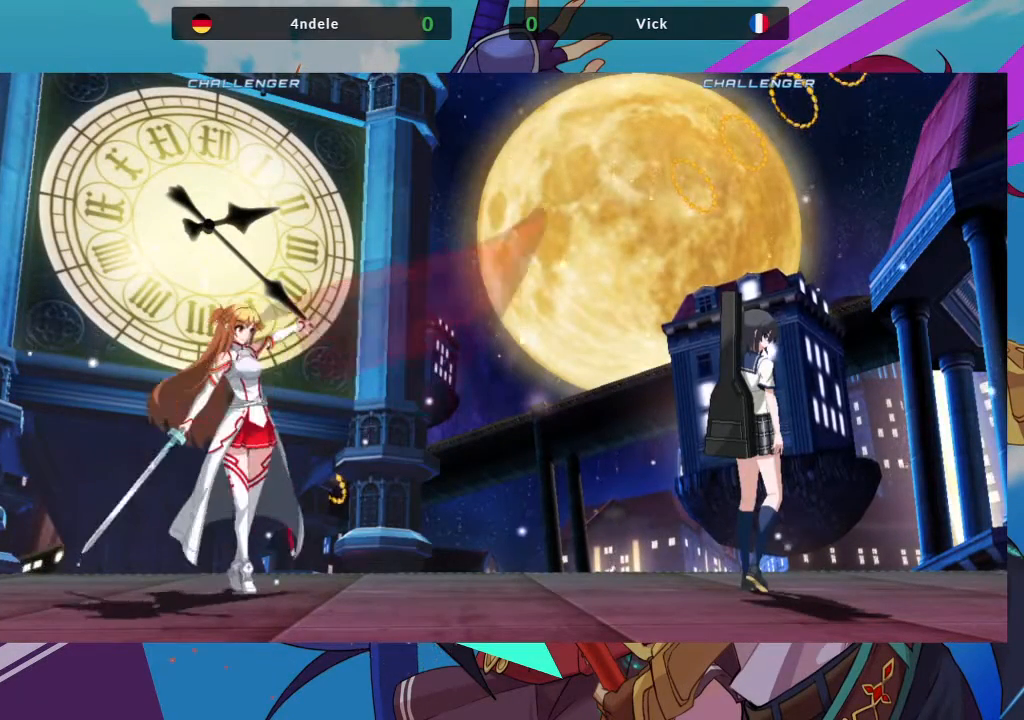
{"dt_ms": 500, "buttons": ["SQUARE"], "left_stick": "center", "events": [[467, "SQUARE", "down"]]}
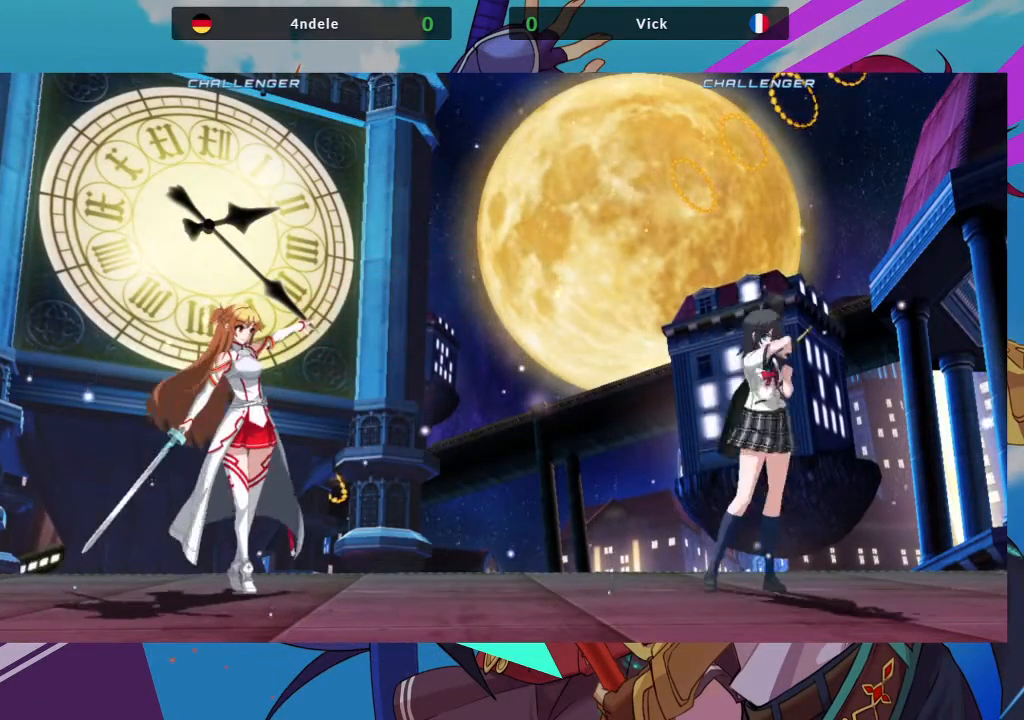
{"dt_ms": 500, "buttons": [], "left_stick": "center", "events": [[50, "SQUARE", "up"]]}
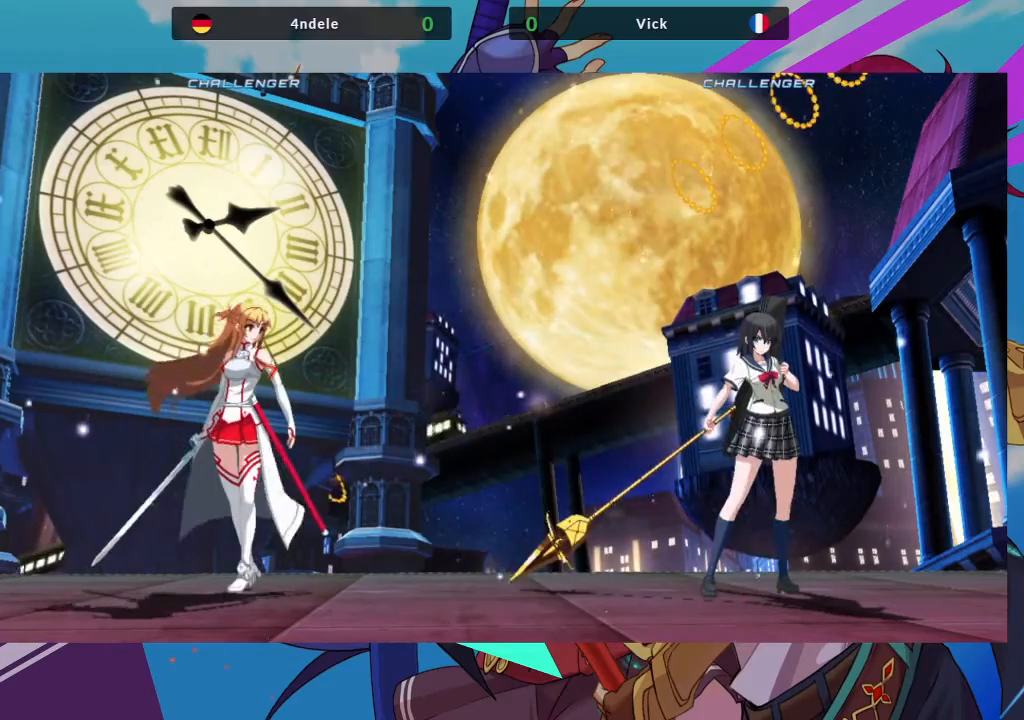
{"dt_ms": 500, "buttons": [], "left_stick": "center", "events": [[67, "SQUARE", "down"], [200, "SQUARE", "up"]]}
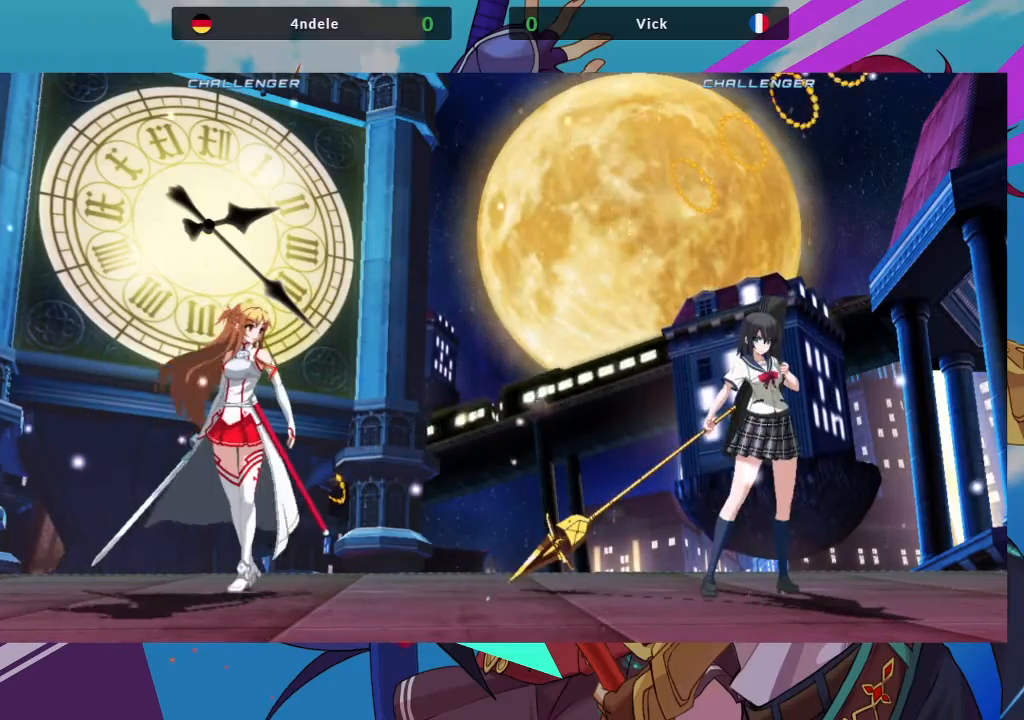
{"dt_ms": 500, "buttons": [], "left_stick": "center", "events": []}
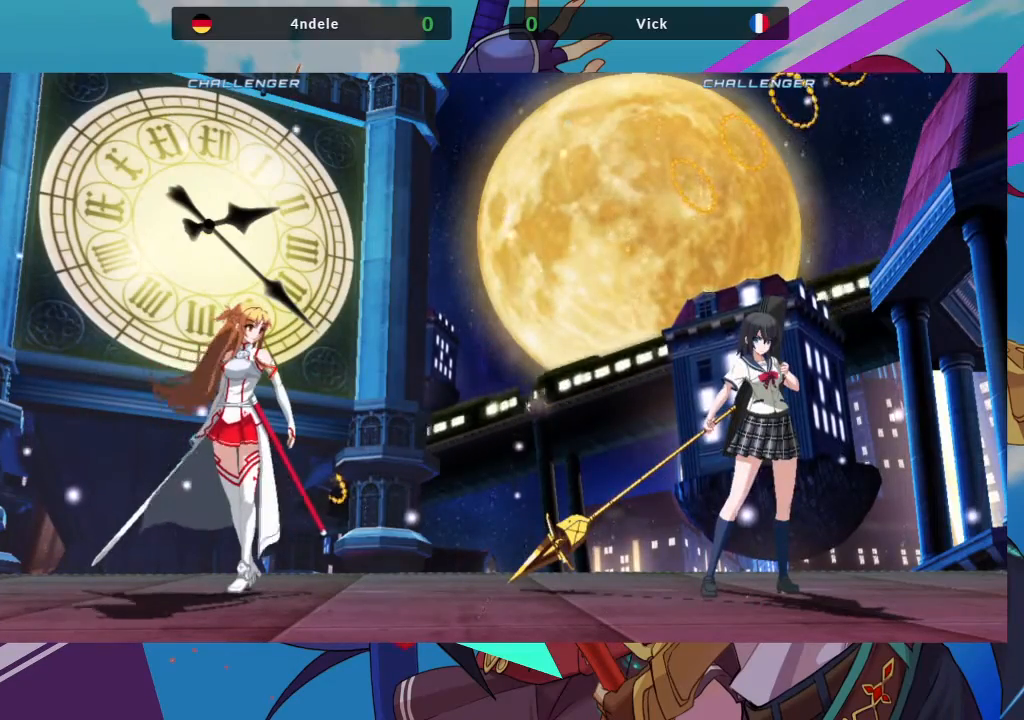
{"dt_ms": 500, "buttons": [], "left_stick": "center", "events": []}
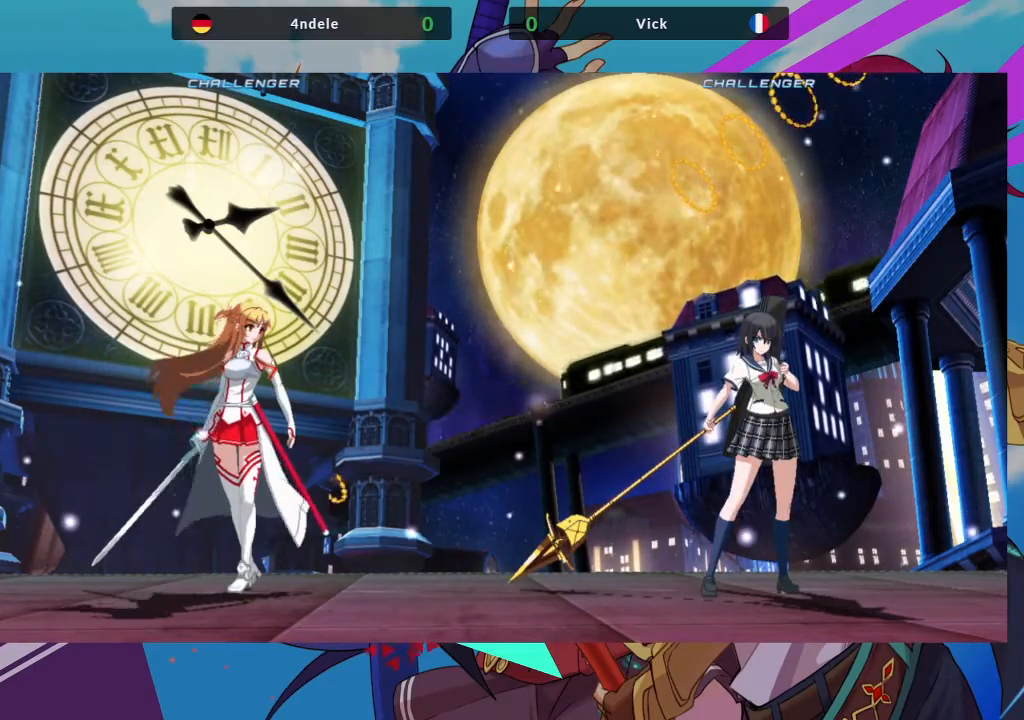
{"dt_ms": 500, "buttons": [], "left_stick": "center", "events": []}
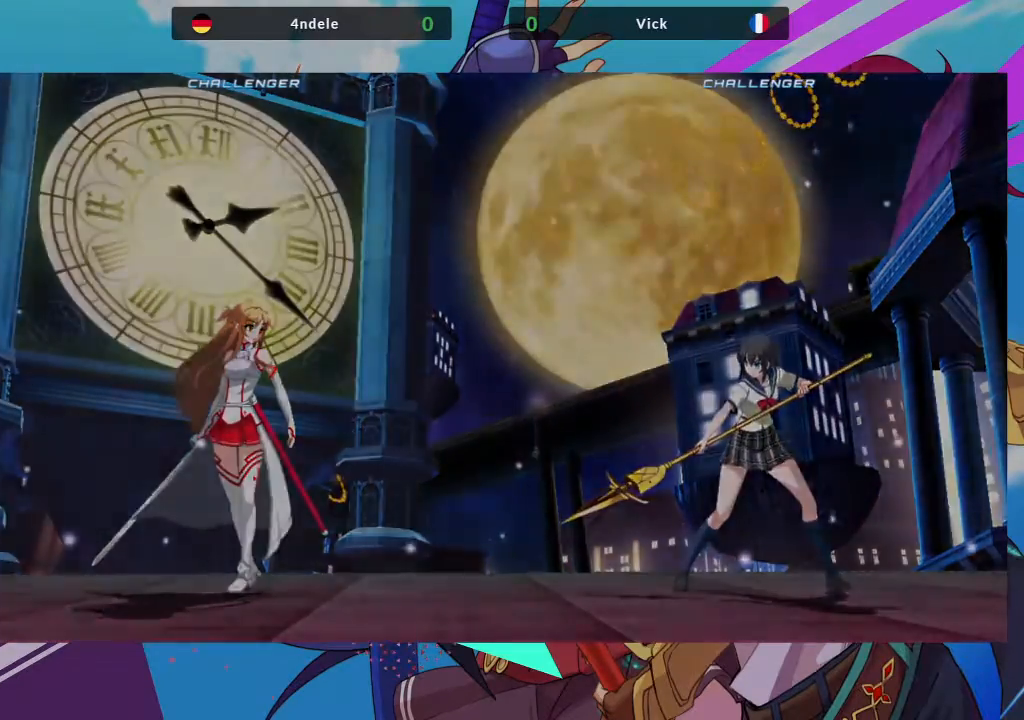
{"dt_ms": 500, "buttons": [], "left_stick": "center", "events": []}
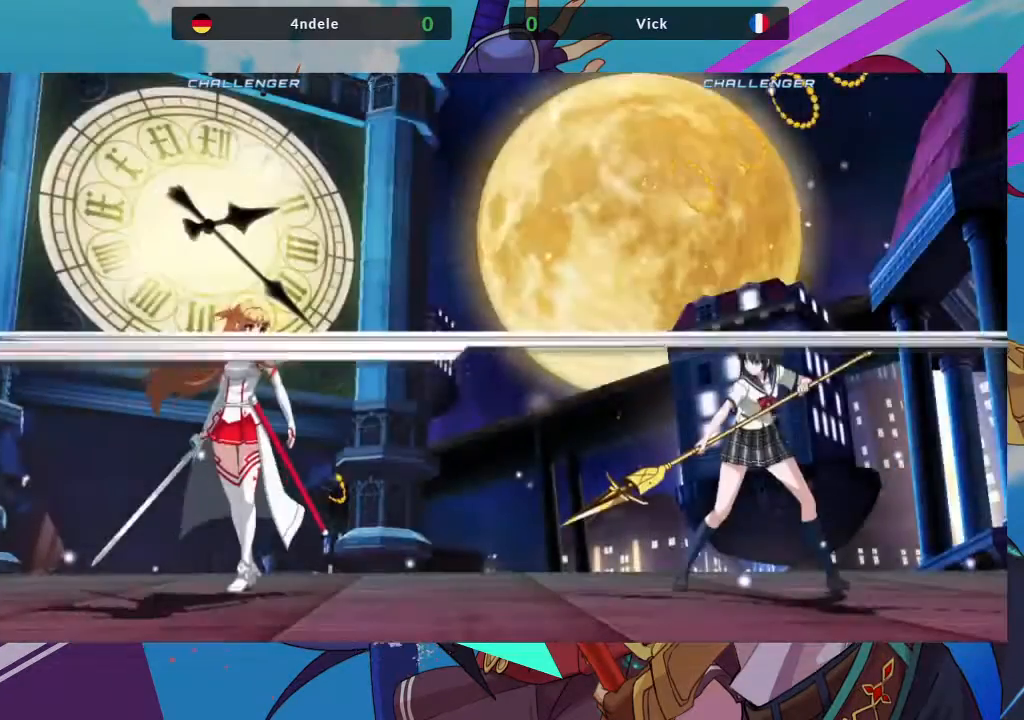
{"dt_ms": 500, "buttons": [], "left_stick": "right", "events": [[333, "left_stick", "right"]]}
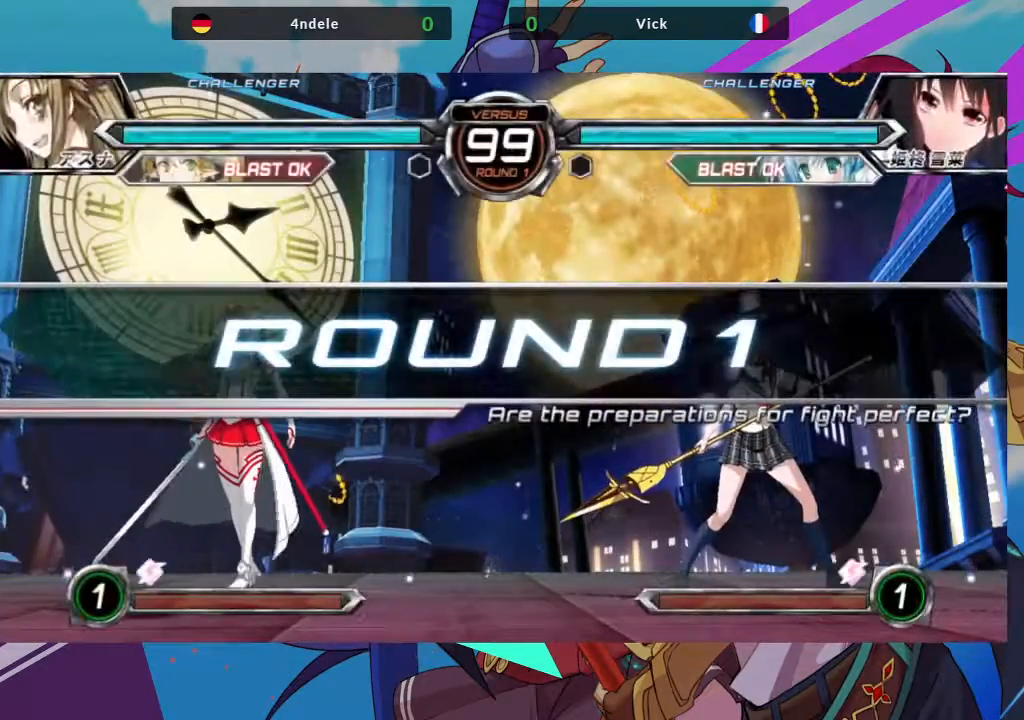
{"dt_ms": 500, "buttons": [], "left_stick": "right", "events": []}
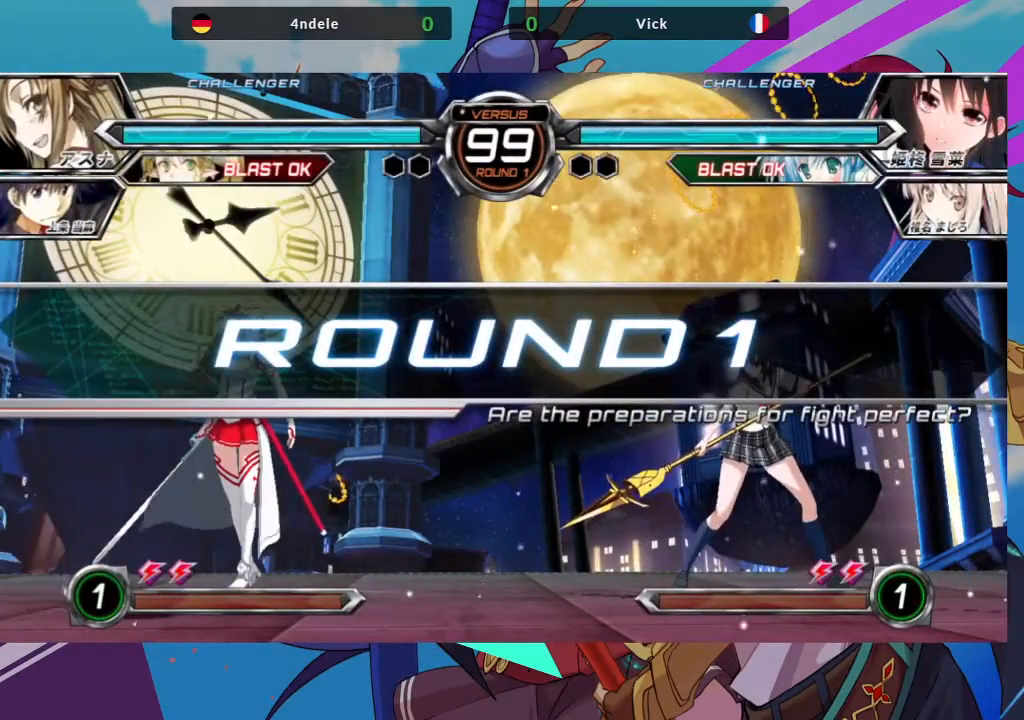
{"dt_ms": 500, "buttons": [], "left_stick": "right", "events": []}
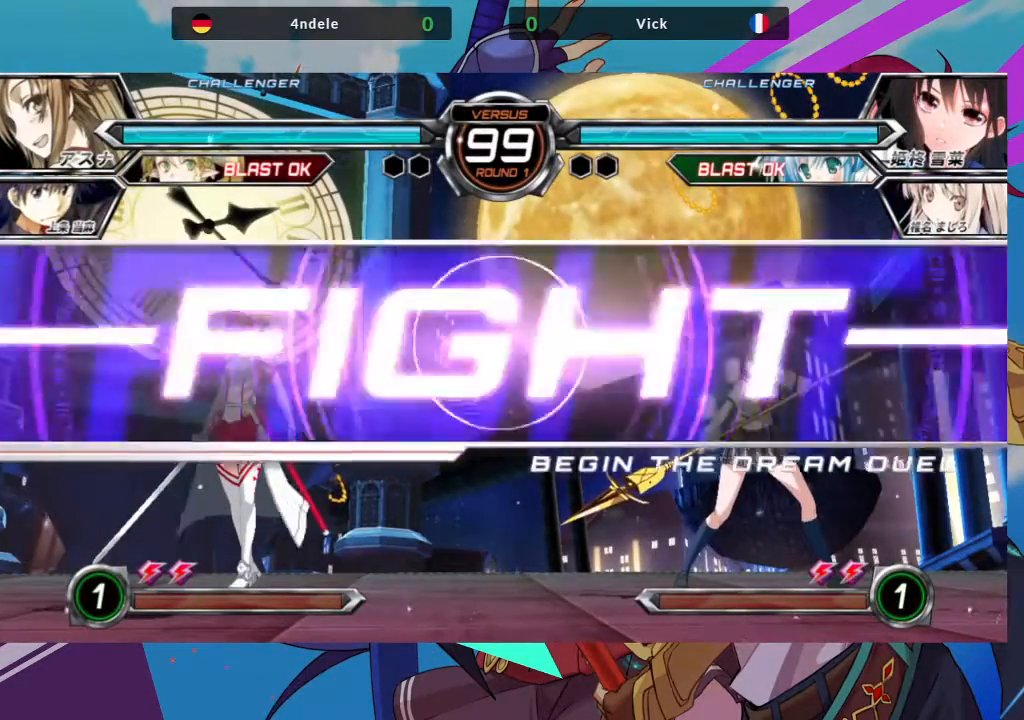
{"dt_ms": 500, "buttons": [], "left_stick": "up-left", "events": [[50, "left_stick", "center"], [133, "left_stick", "up-left"]]}
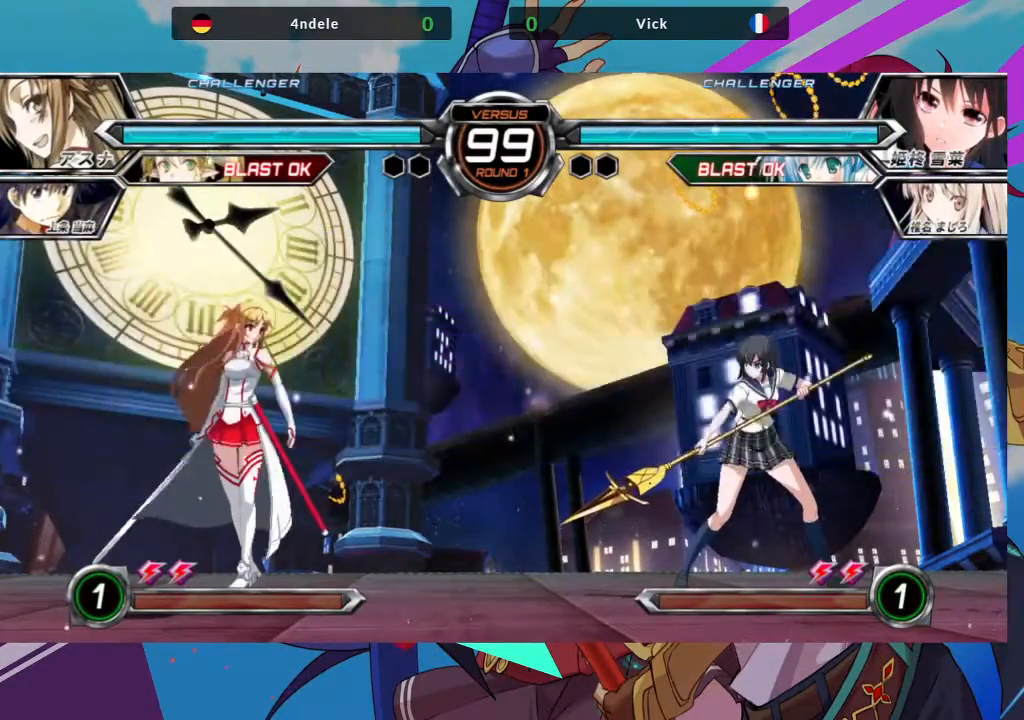
{"dt_ms": 500, "buttons": [], "left_stick": "center", "events": [[283, "left_stick", "center"], [350, "R1", "down"], [500, "R1", "up"]]}
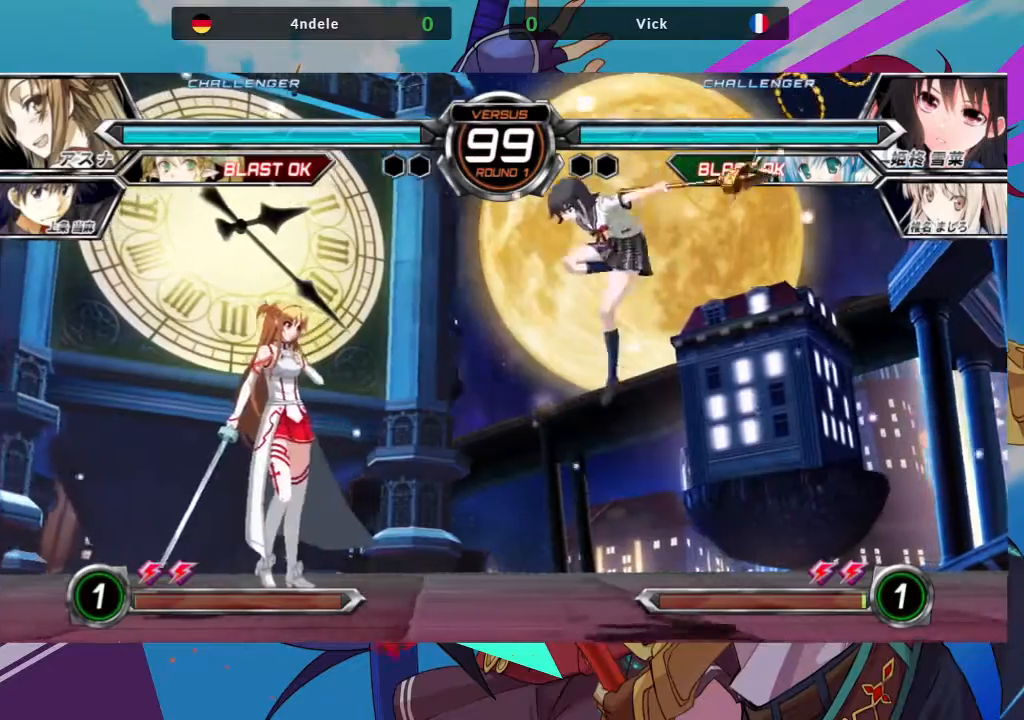
{"dt_ms": 500, "buttons": [], "left_stick": "right", "events": [[167, "left_stick", "right"]]}
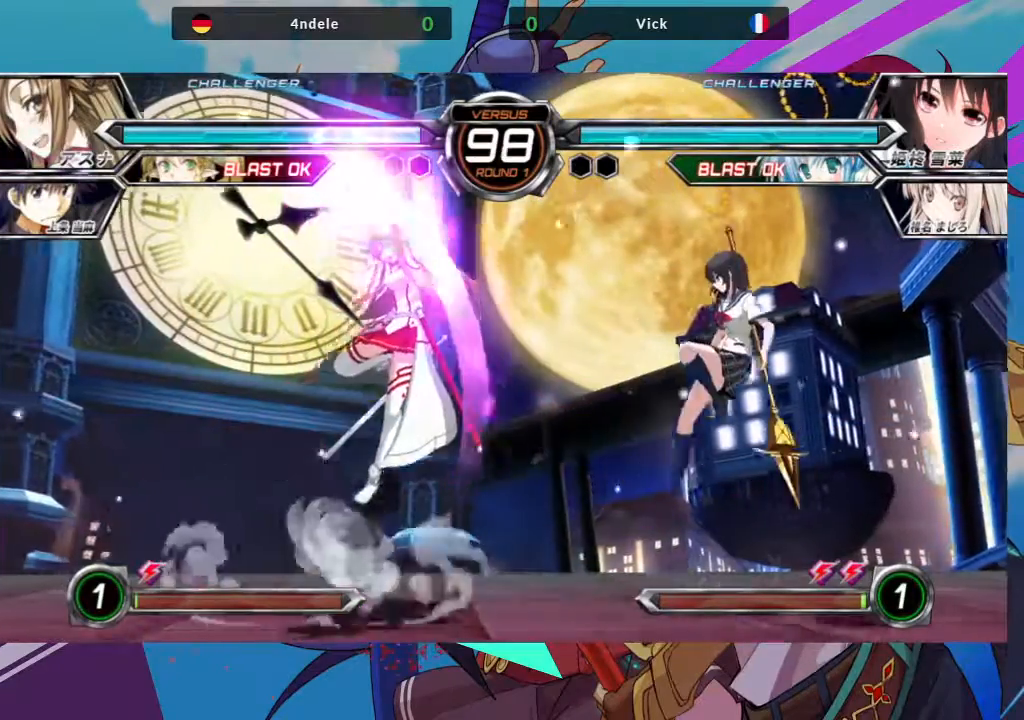
{"dt_ms": 500, "buttons": ["TRIANGLE"], "left_stick": "center", "events": [[367, "left_stick", "down"], [433, "left_stick", "center"], [483, "TRIANGLE", "down"]]}
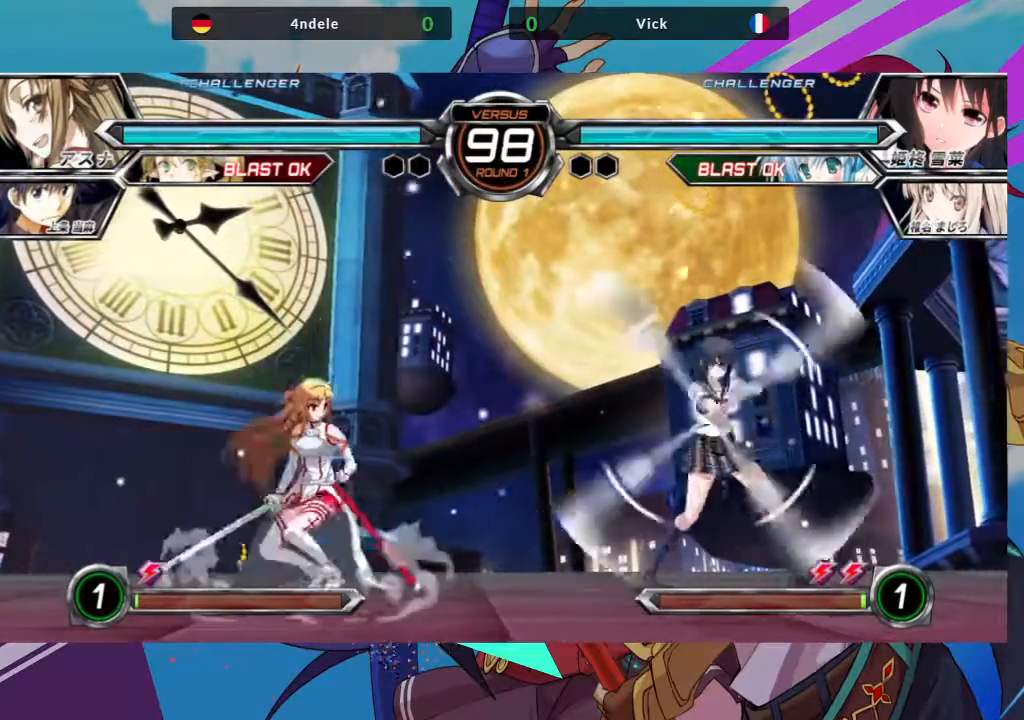
{"dt_ms": 1000, "buttons": [], "left_stick": "center"}
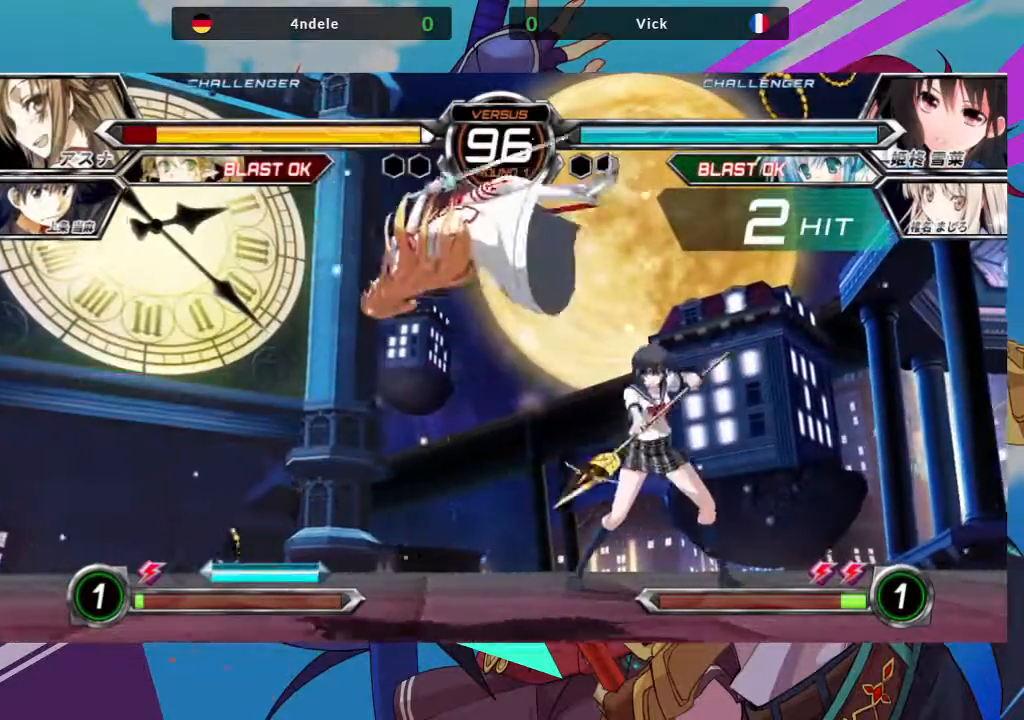
{"dt_ms": 500, "buttons": [], "left_stick": "left"}
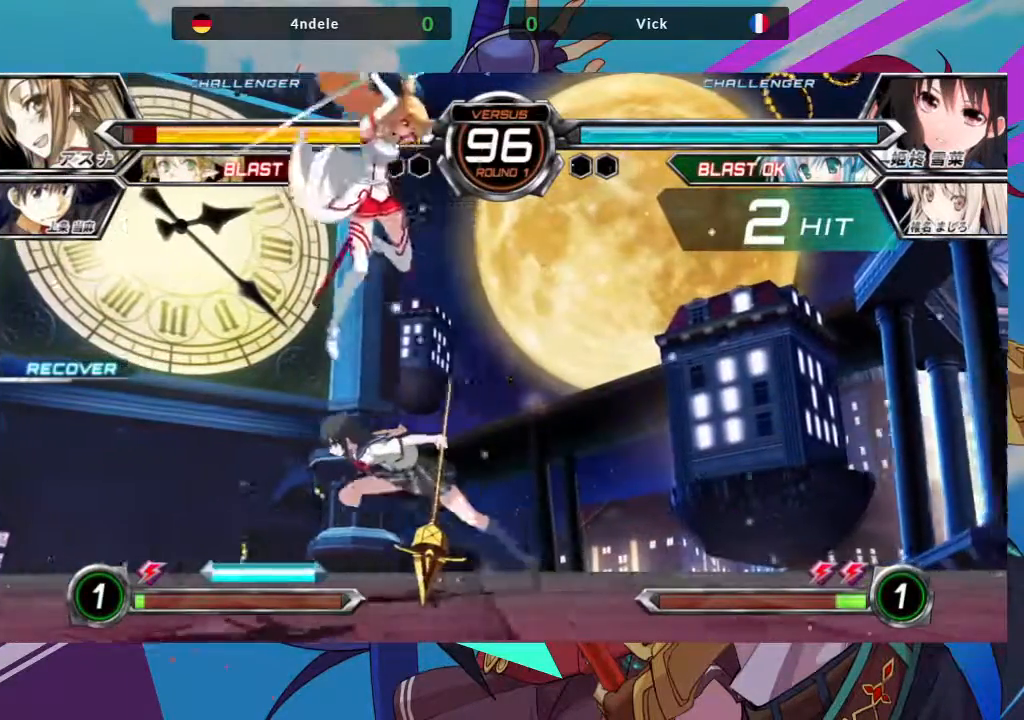
{"dt_ms": 500, "buttons": ["TRIANGLE"], "left_stick": "center", "events": [[150, "left_stick", "down"], [183, "SQUARE", "down"], [317, "SQUARE", "up"], [400, "TRIANGLE", "down"], [483, "left_stick", "center"]]}
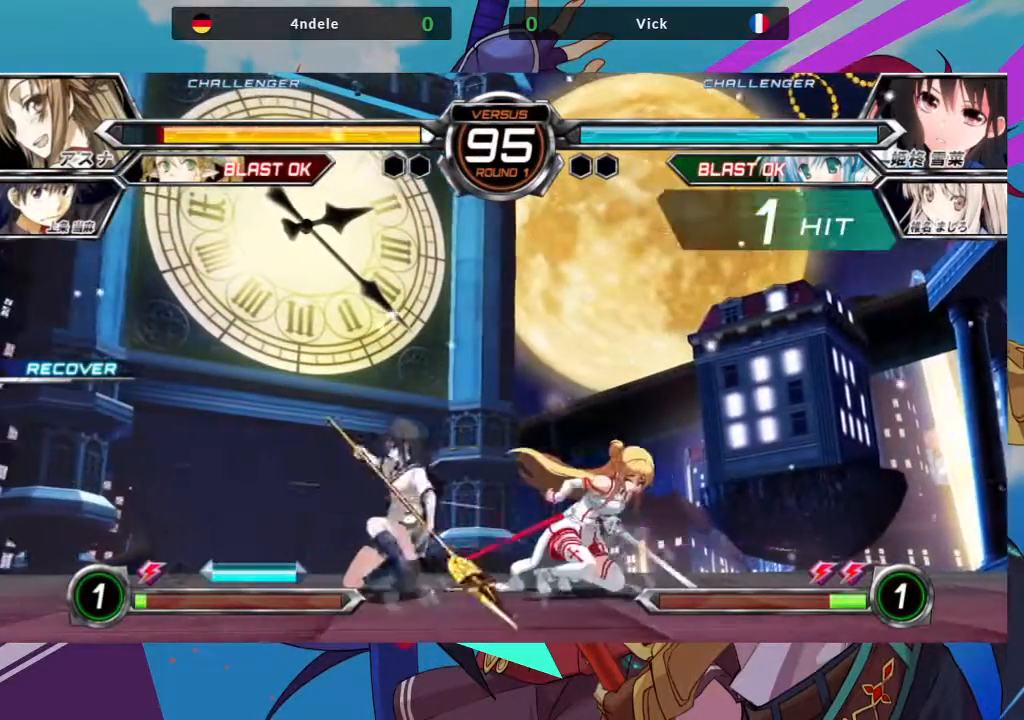
{"dt_ms": 500, "buttons": [], "left_stick": "right", "events": [[17, "TRIANGLE", "up"], [200, "R1", "down"], [317, "R1", "up"], [383, "left_stick", "left"], [467, "left_stick", "right"]]}
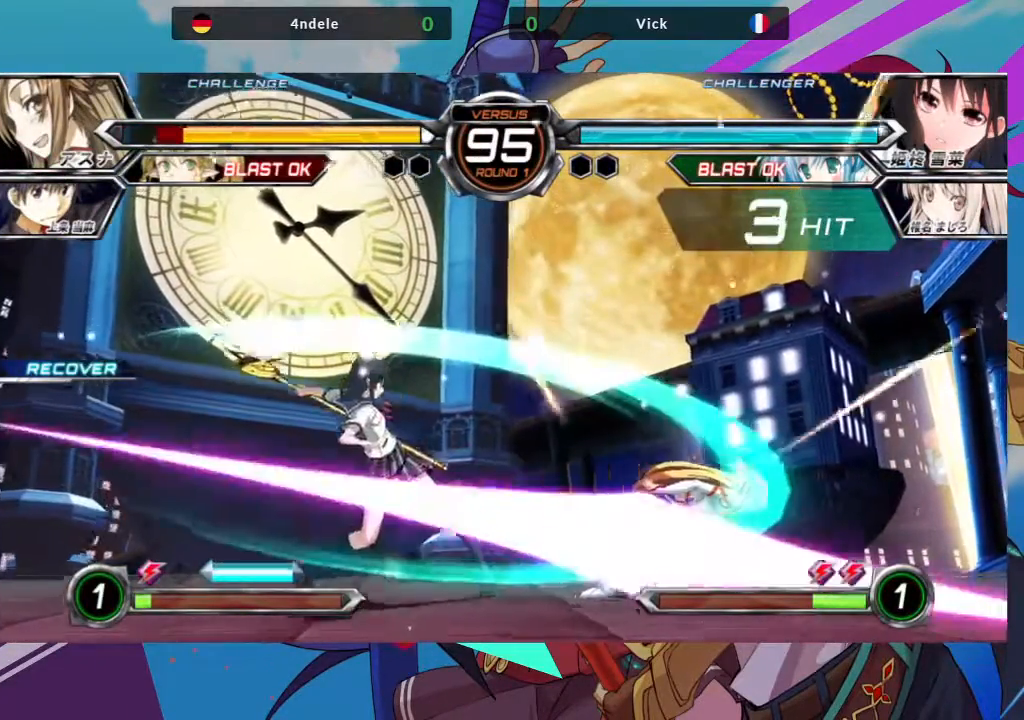
{"dt_ms": 500, "buttons": ["TRIANGLE"], "left_stick": "right", "events": [[67, "TRIANGLE", "down"], [133, "left_stick", "center"], [167, "TRIANGLE", "up"], [333, "left_stick", "left"], [400, "left_stick", "down"], [483, "TRIANGLE", "down"], [483, "left_stick", "right"]]}
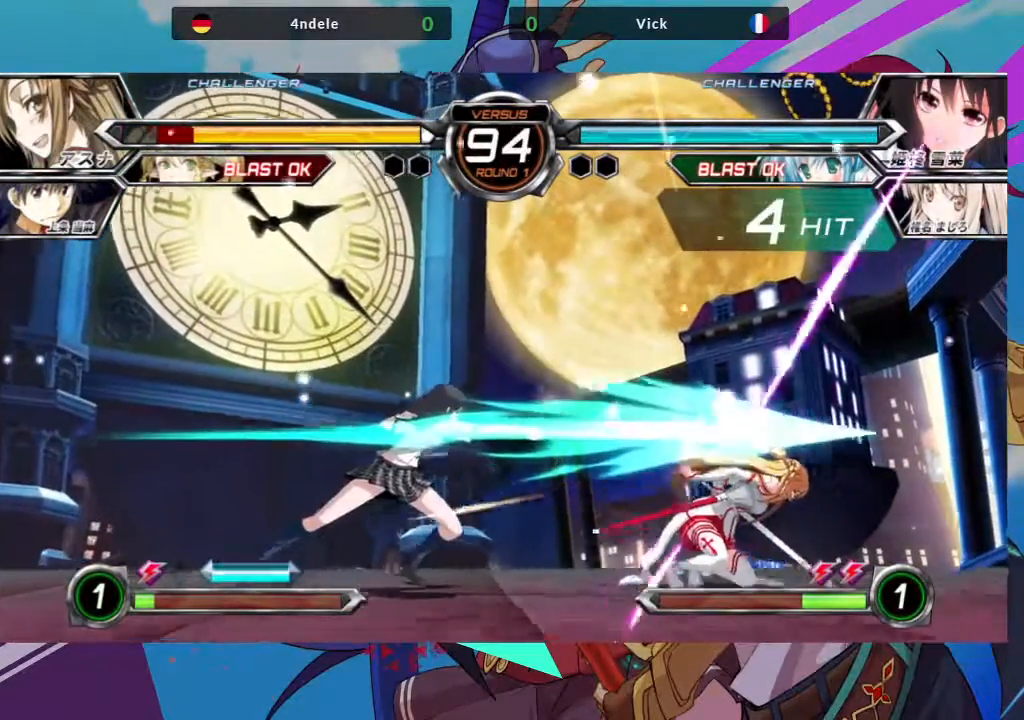
{"dt_ms": 500, "buttons": [], "left_stick": "center", "events": [[67, "TRIANGLE", "up"], [117, "left_stick", "center"], [183, "left_stick", "left"], [300, "left_stick", "down-right"], [333, "TRIANGLE", "down"], [350, "SQUARE", "down"], [400, "left_stick", "center"], [417, "SQUARE", "up"], [417, "TRIANGLE", "up"]]}
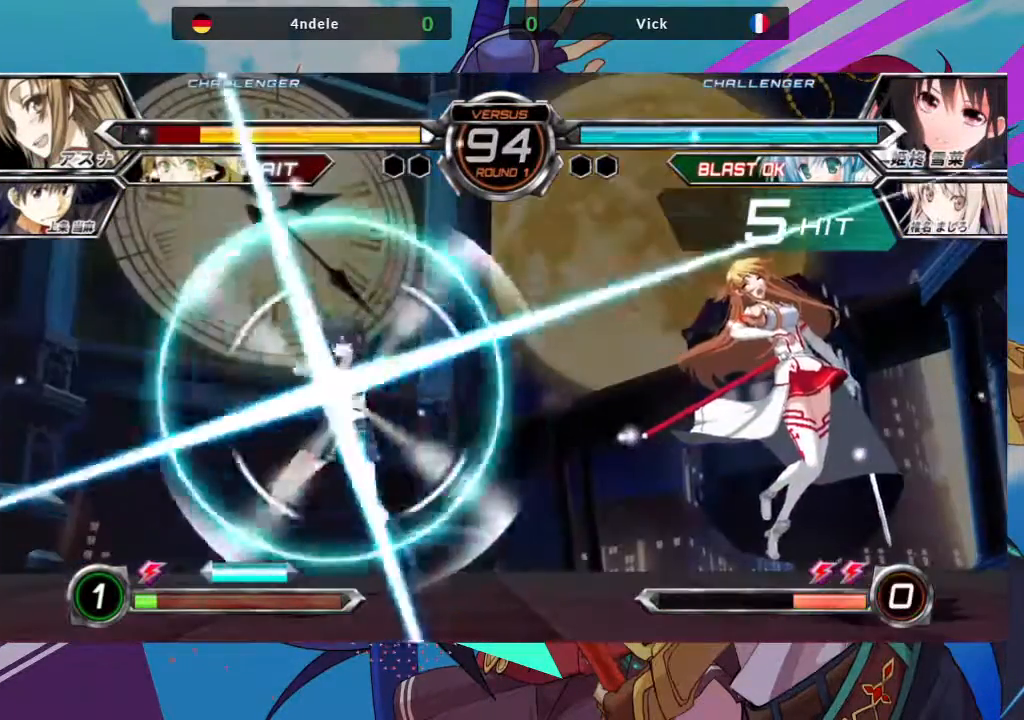
{"dt_ms": 500, "buttons": [], "left_stick": "center", "events": []}
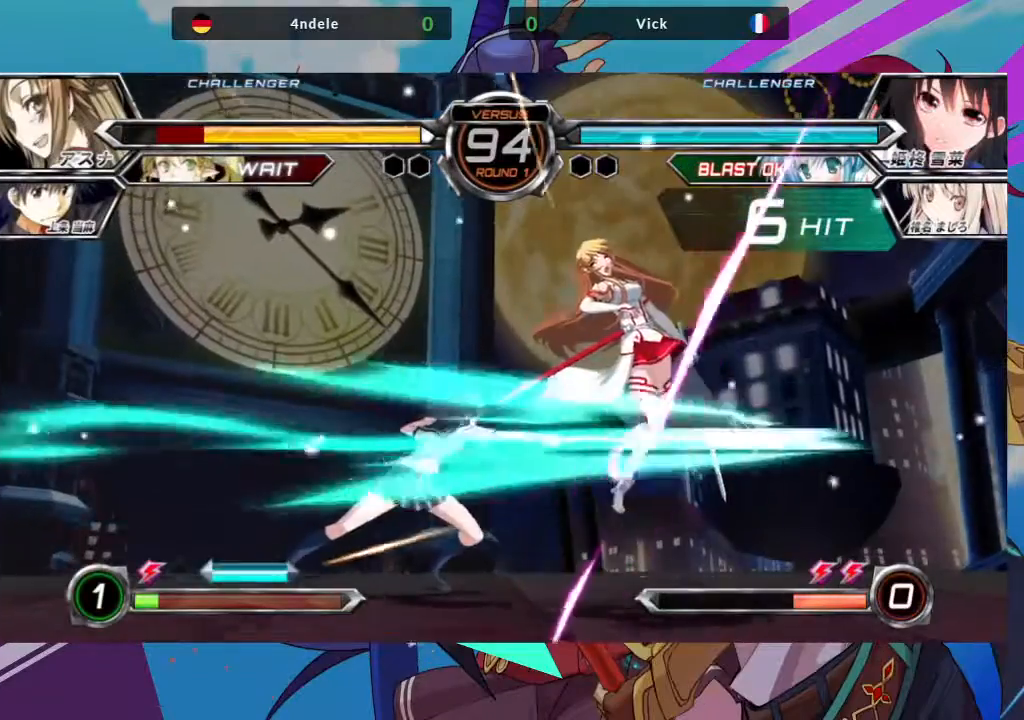
{"dt_ms": 500, "buttons": [], "left_stick": "center", "events": []}
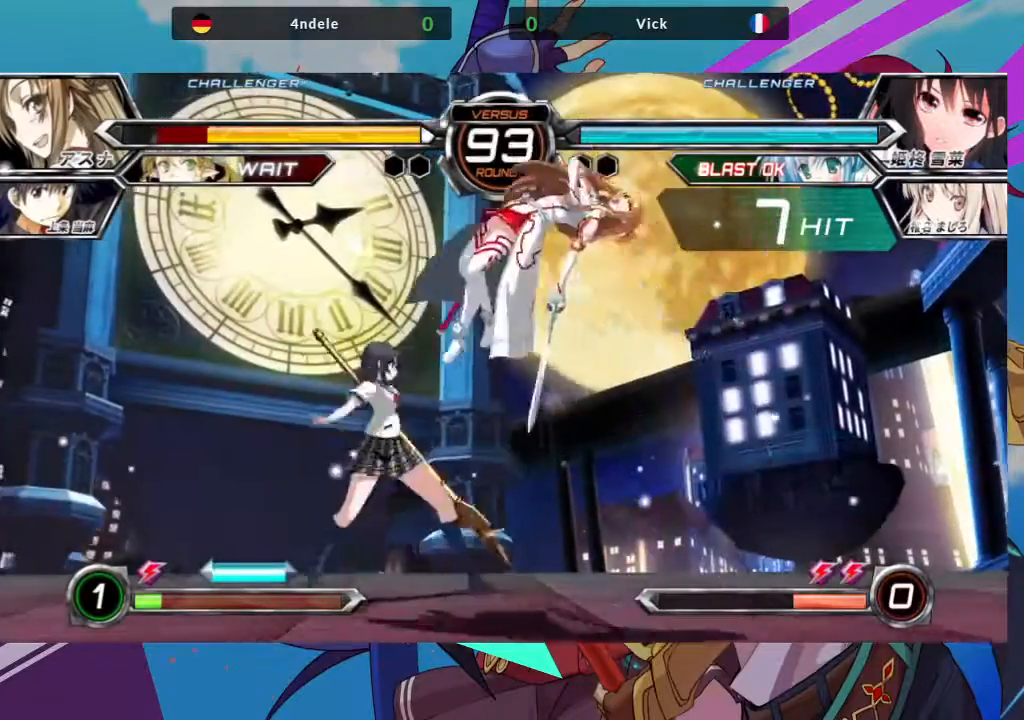
{"dt_ms": 500, "buttons": [], "left_stick": "center", "events": []}
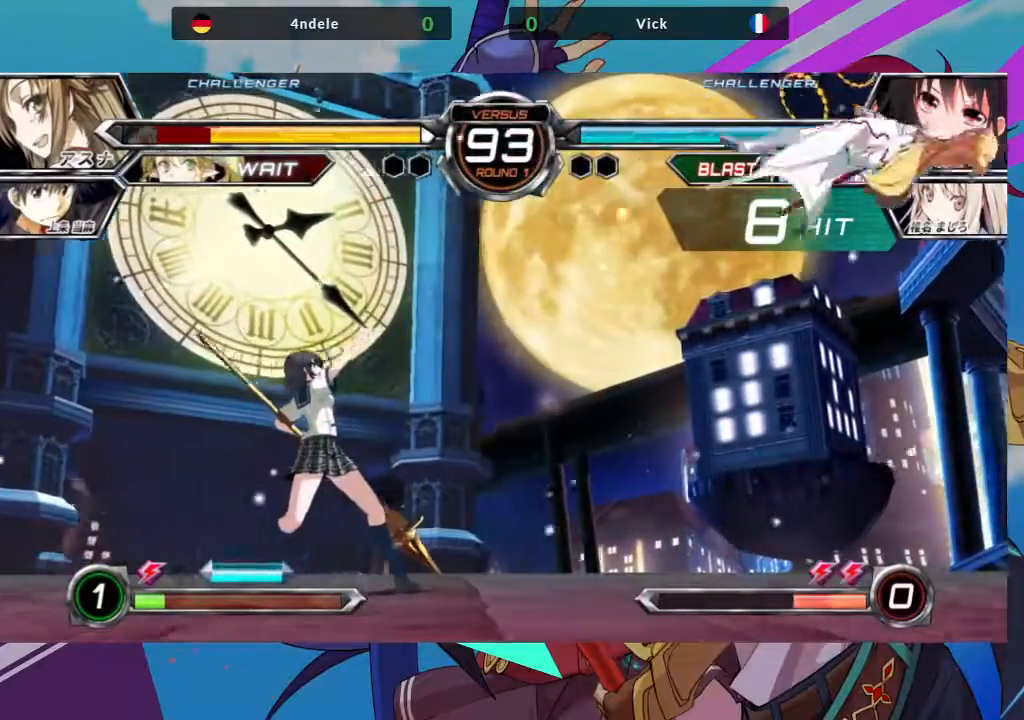
{"dt_ms": 500, "buttons": [], "left_stick": "right"}
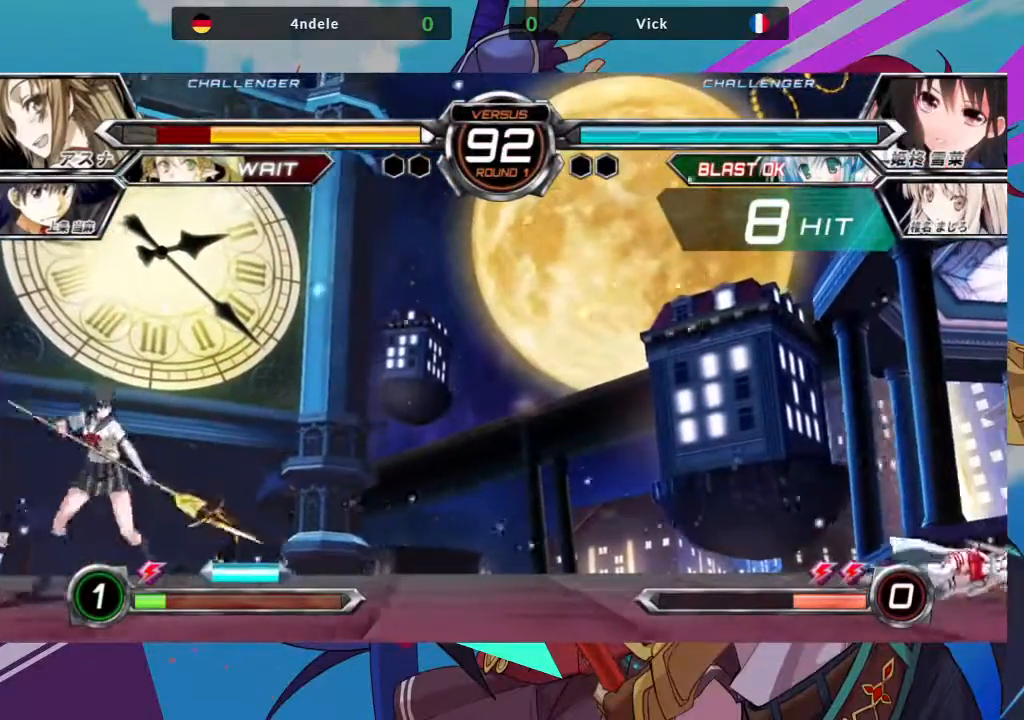
{"dt_ms": 500, "buttons": [], "left_stick": "up-right", "events": [[367, "left_stick", "up-right"]]}
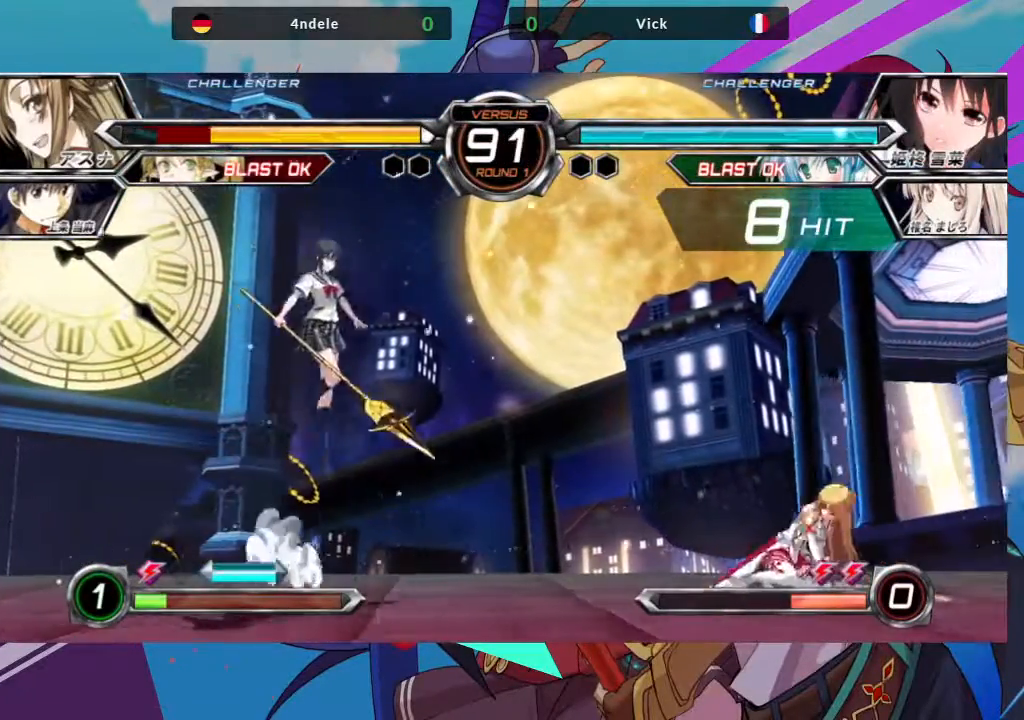
{"dt_ms": 500, "buttons": [], "left_stick": "center", "events": [[33, "left_stick", "center"], [283, "R1", "down"], [367, "R1", "up"]]}